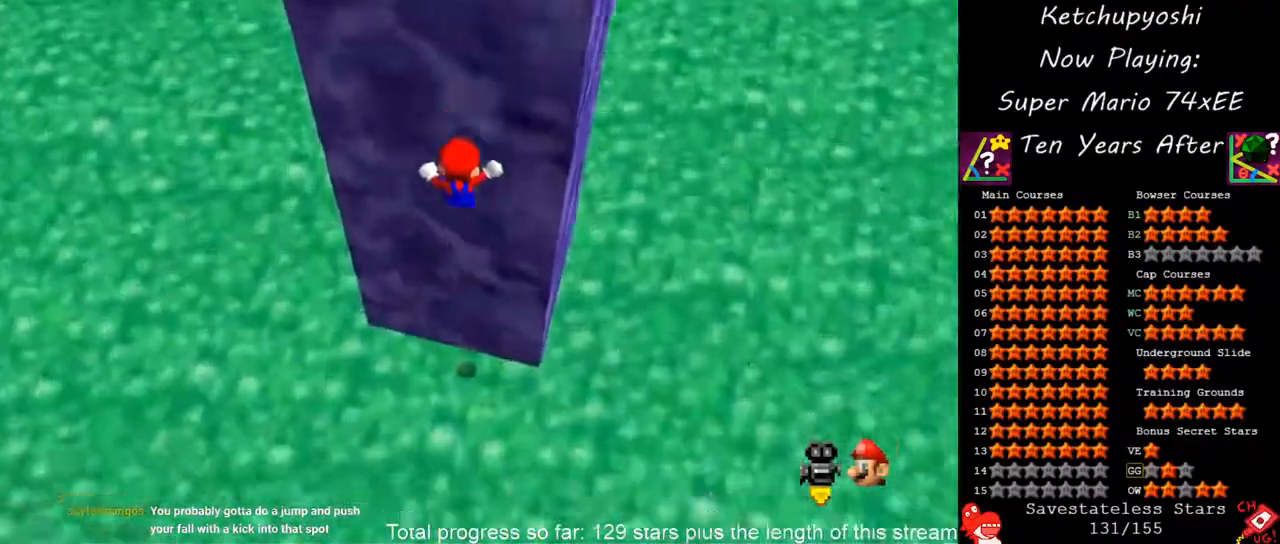
Gameplay with a controller (Nintendo layout); each line is a JSON object with the inputs held at the frame after it (dt_ms = milliseconds from this image to that frame). "events" lists button and stick changes between this image and that frame as [ms after this image, input, new state], when the widget could be followed in between. Not read: C_LEFT L3 R3 other_buttons.
{"dt_ms": 500, "buttons": [], "left_stick": "up", "events": [[100, "left_stick", "up-right"], [267, "left_stick", "up"]]}
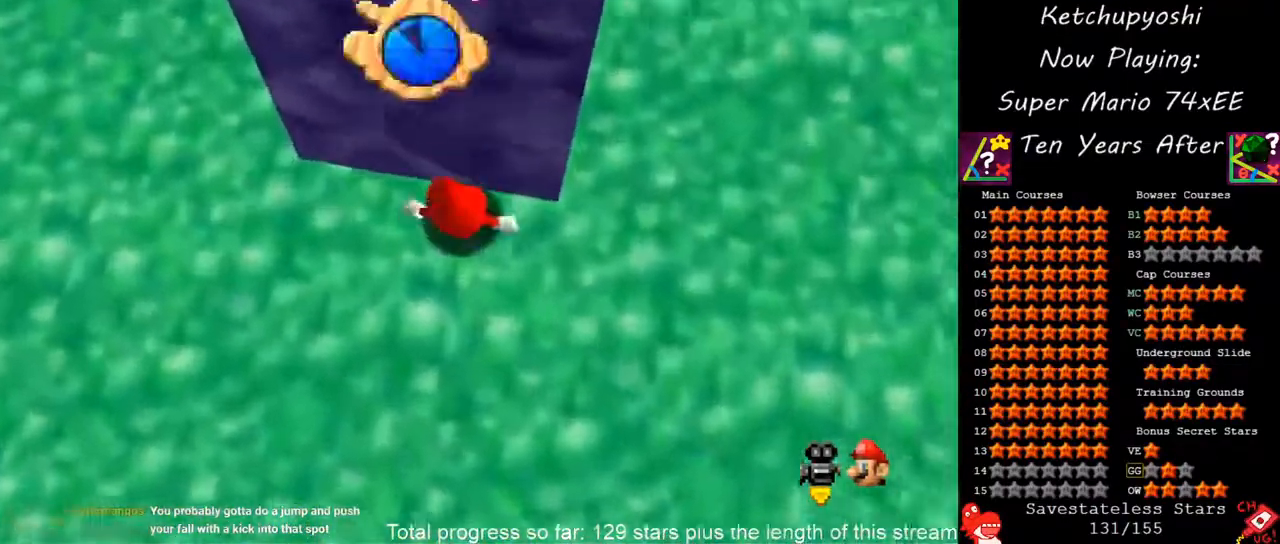
{"dt_ms": 500, "buttons": [], "left_stick": "down-left", "events": [[100, "left_stick", "left"], [233, "left_stick", "down-left"]]}
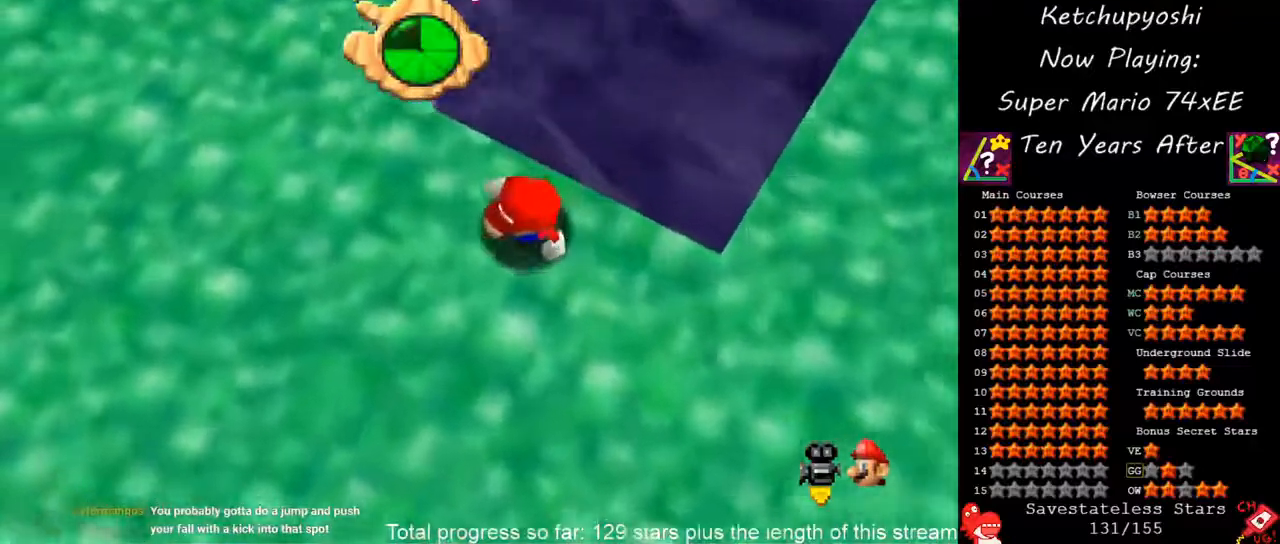
{"dt_ms": 500, "buttons": [], "left_stick": "left", "events": [[100, "C_DOWN", "down"], [250, "C_DOWN", "up"], [317, "left_stick", "left"], [367, "C_DOWN", "down"], [500, "C_DOWN", "up"]]}
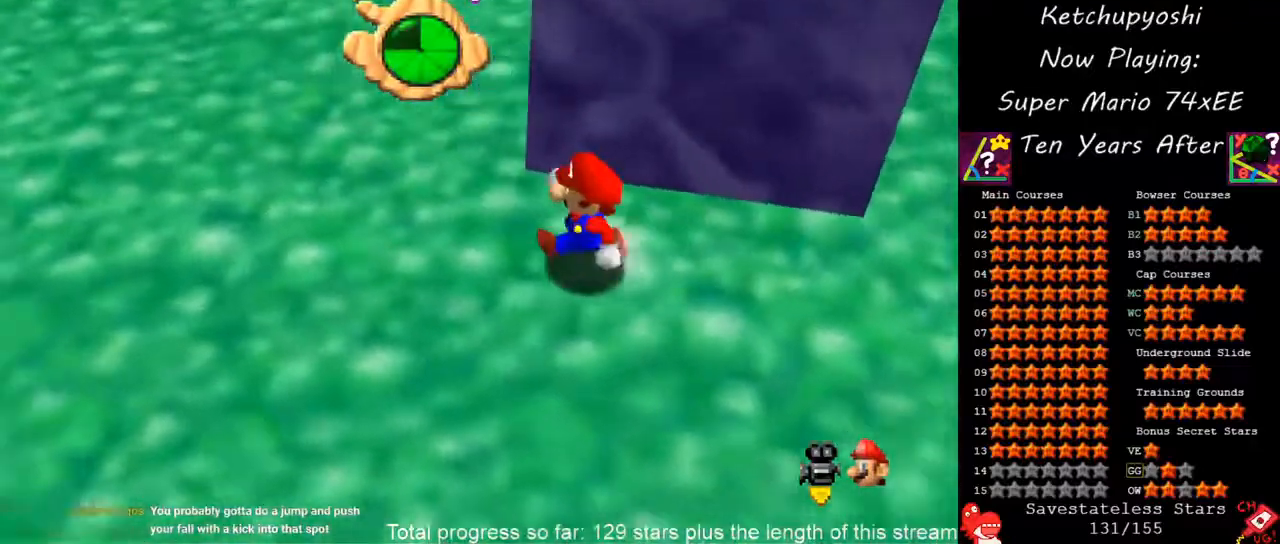
{"dt_ms": 500, "buttons": [], "left_stick": "up-left", "events": [[350, "left_stick", "up-left"]]}
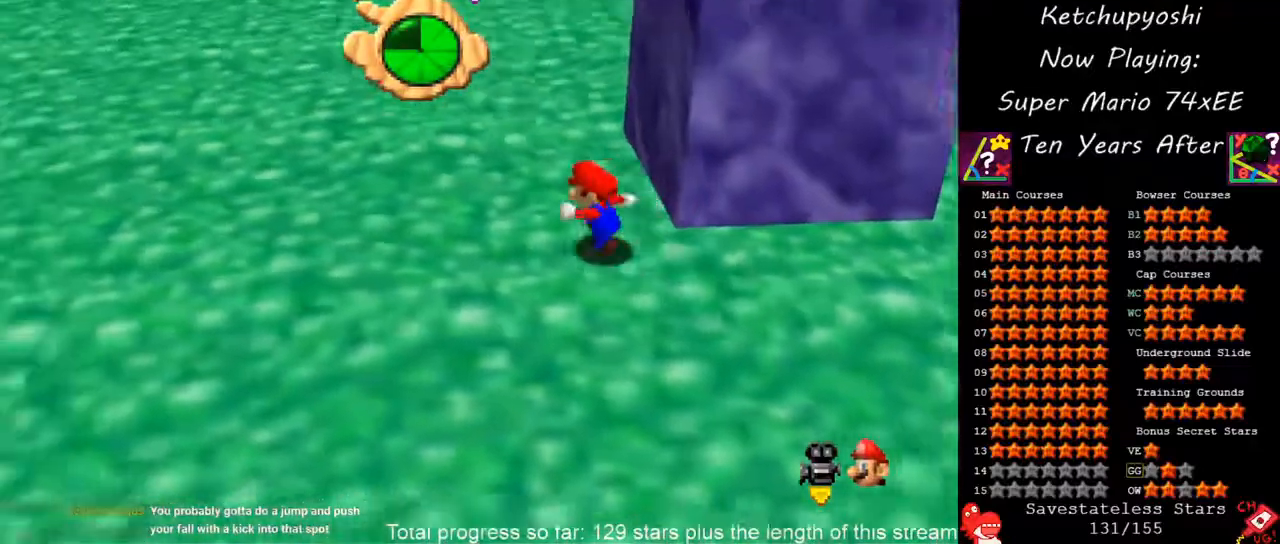
{"dt_ms": 500, "buttons": [], "left_stick": "up-left", "events": []}
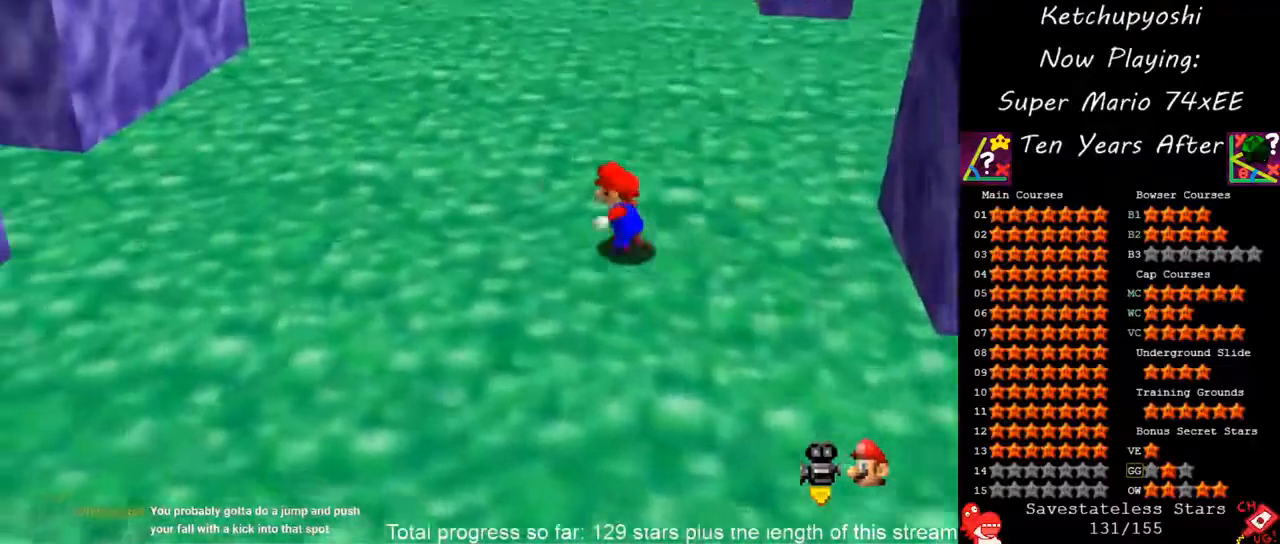
{"dt_ms": 500, "buttons": [], "left_stick": "up-left", "events": [[133, "C_DOWN", "down"], [133, "C_RIGHT", "down"], [267, "C_DOWN", "up"], [267, "C_RIGHT", "up"], [350, "C_DOWN", "down"], [350, "C_RIGHT", "down"], [500, "C_DOWN", "up"], [500, "C_RIGHT", "up"]]}
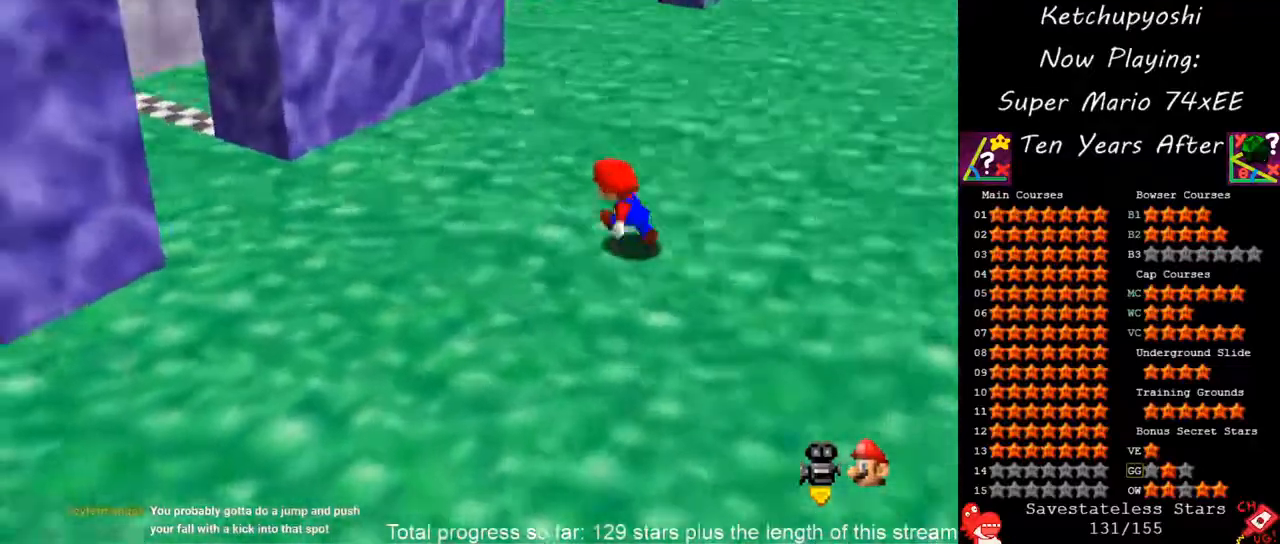
{"dt_ms": 500, "buttons": [], "left_stick": "up-left", "events": []}
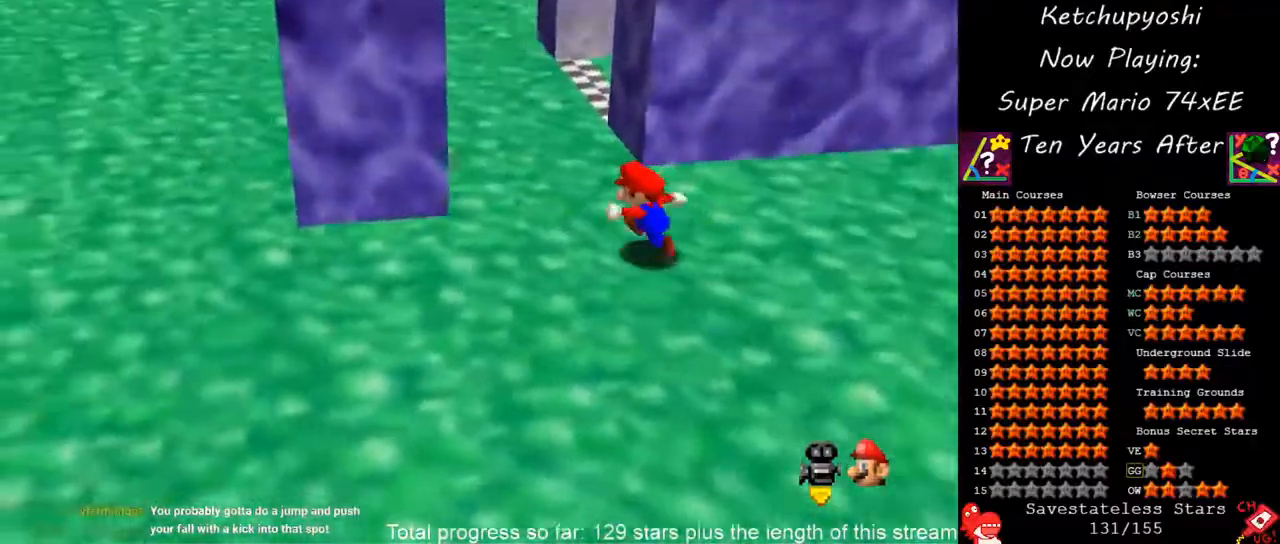
{"dt_ms": 500, "buttons": [], "left_stick": "down", "events": [[133, "left_stick", "up"], [267, "left_stick", "center"], [283, "A", "down"], [383, "left_stick", "down"], [417, "A", "up"]]}
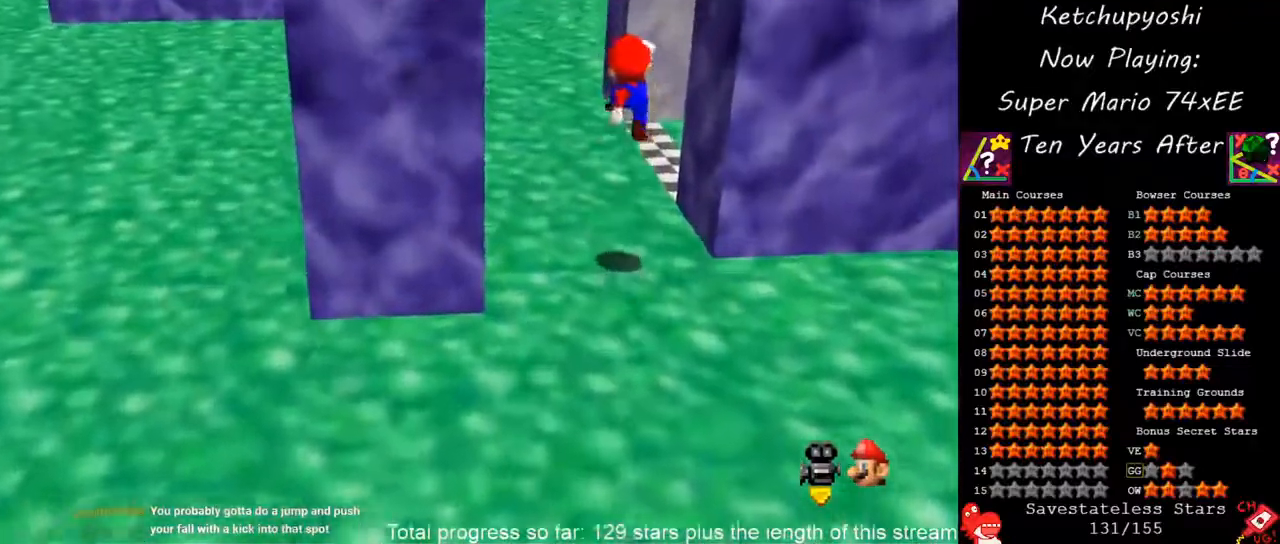
{"dt_ms": 500, "buttons": ["A"], "left_stick": "up", "events": [[83, "left_stick", "down-right"], [283, "left_stick", "up"], [467, "A", "down"]]}
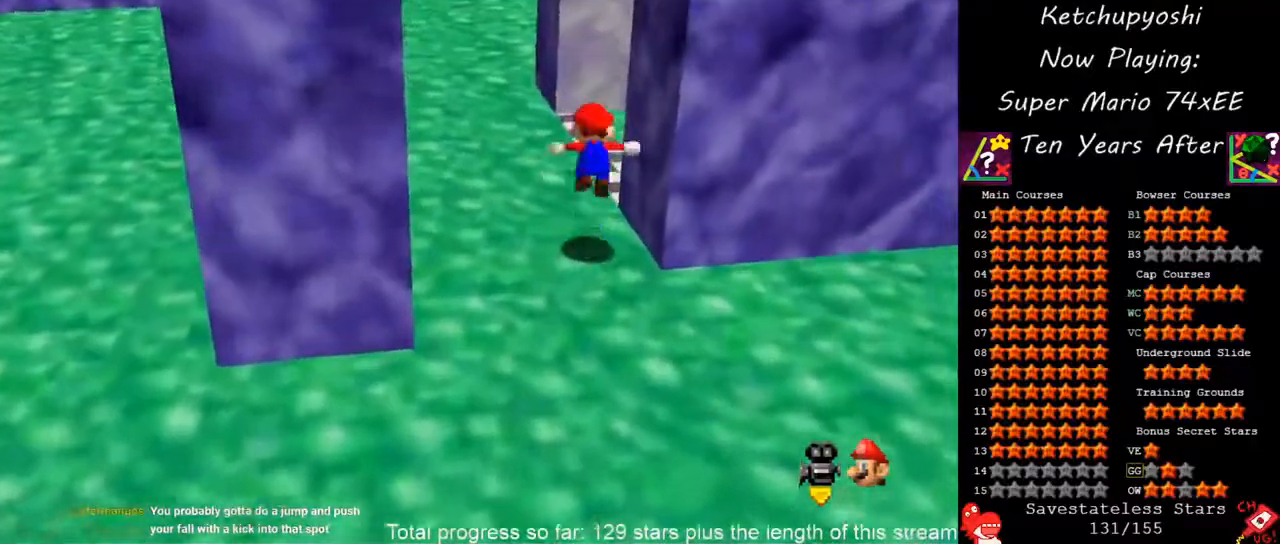
{"dt_ms": 500, "buttons": [], "left_stick": "up", "events": [[50, "A", "up"]]}
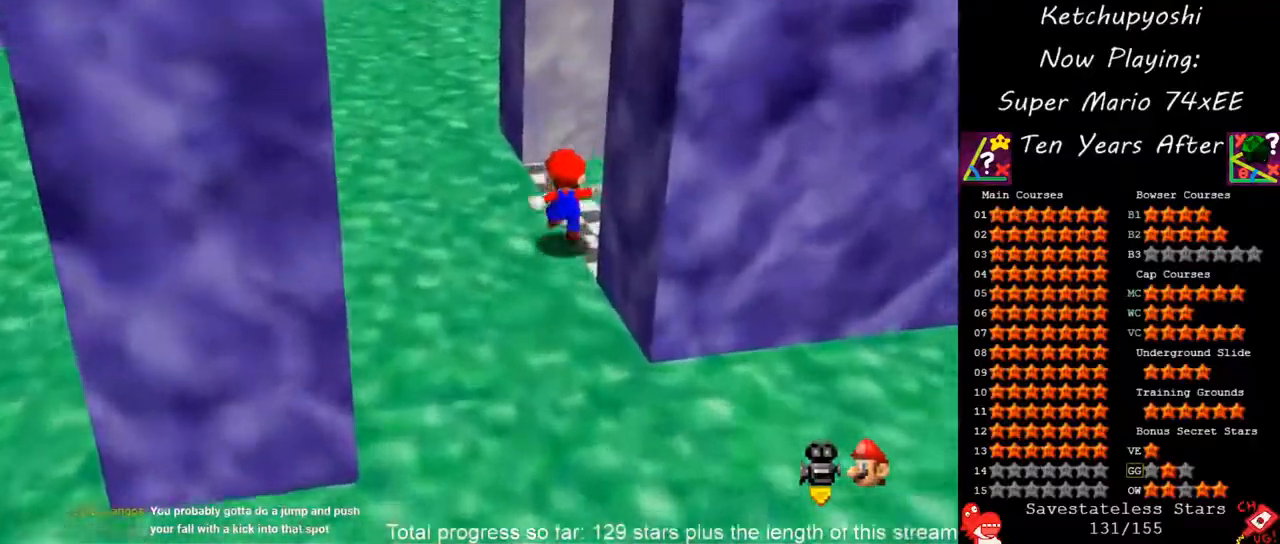
{"dt_ms": 500, "buttons": ["A"], "left_stick": "down-right"}
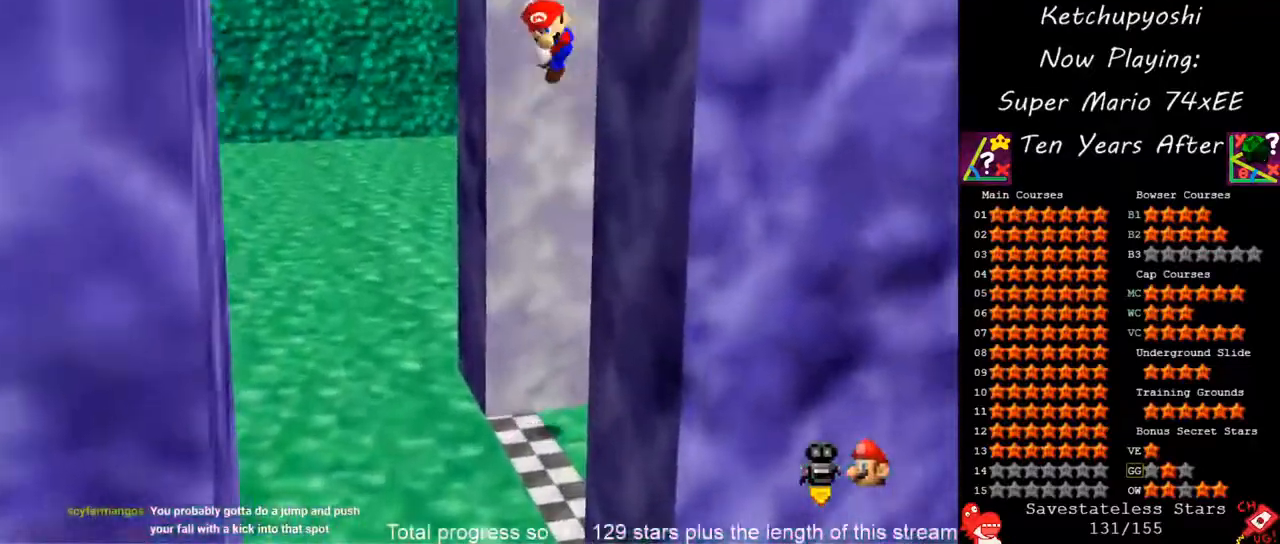
{"dt_ms": 1000, "buttons": [], "left_stick": "up-left", "events": [[417, "A", "up"], [517, "A", "down"], [517, "left_stick", "up-left"], [767, "A", "up"]]}
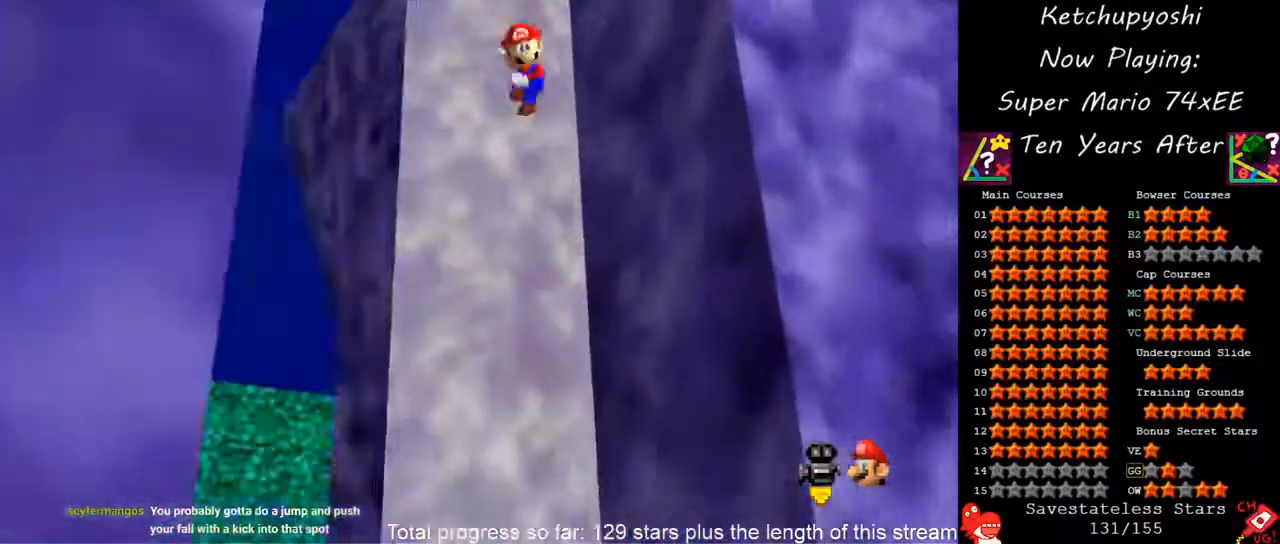
{"dt_ms": 1000, "buttons": ["C_DOWN"], "left_stick": "center"}
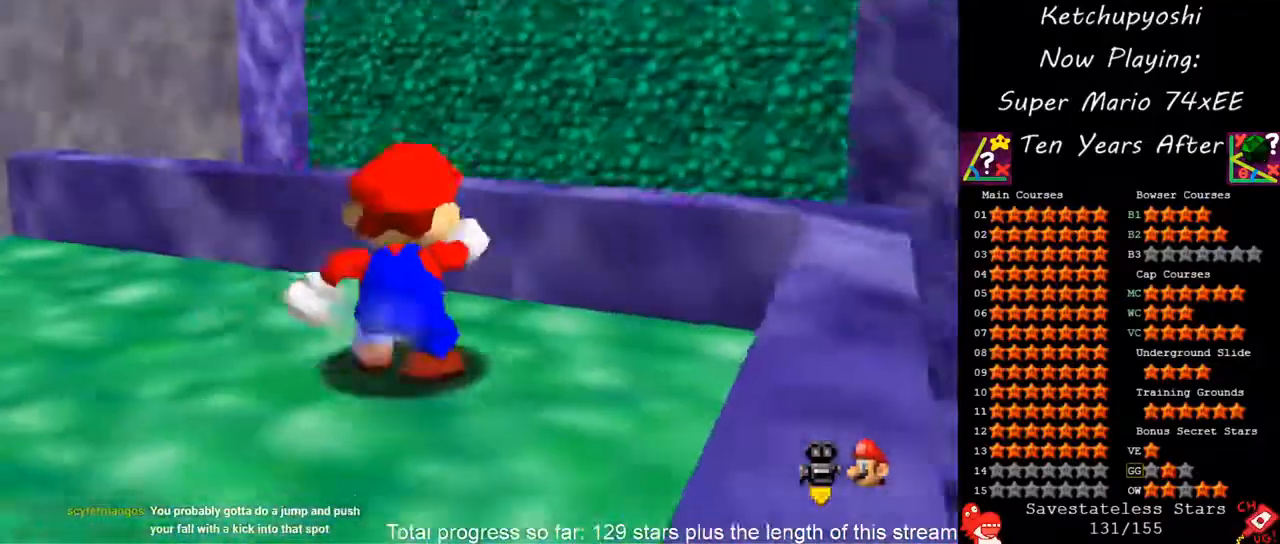
{"dt_ms": 500, "buttons": [], "left_stick": "center", "events": [[83, "C_DOWN", "up"], [250, "C_DOWN", "down"], [367, "C_DOWN", "up"]]}